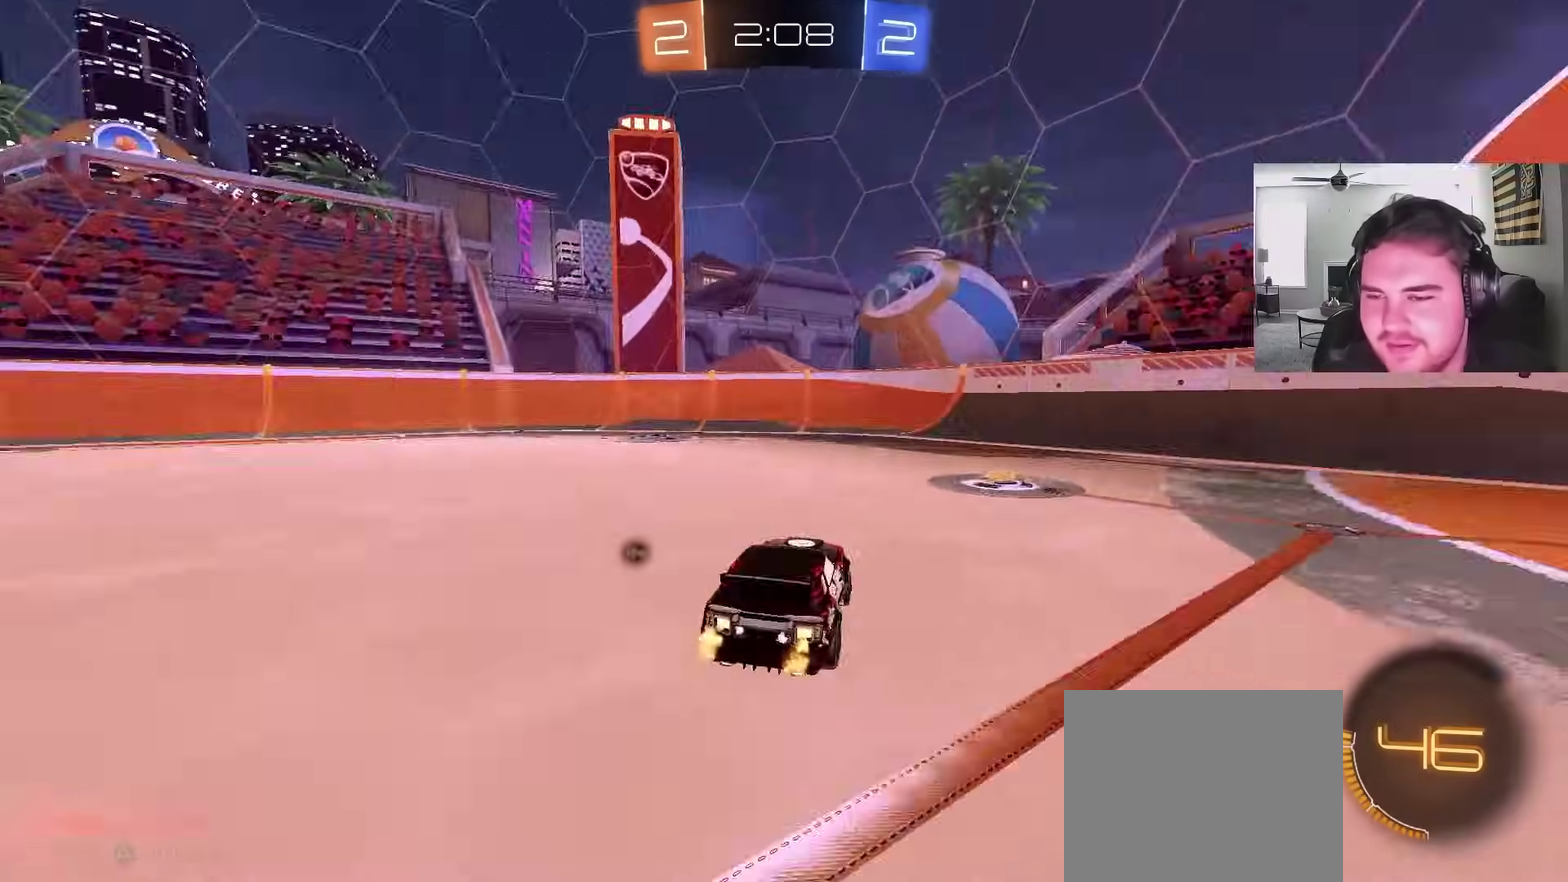
Gameplay with a controller (PlayStation layout); each line is a JSON object with the inputs held at the frame after it. "events" lists button and stick changes between this image and that frame as [ms after this image, input, new state], when the widget could be followed in between. This document gives stick clicks only as held states, not as events.
{"buttons": ["R2"], "left_stick": "up-right", "right_stick": "center", "events": [[50, "TRIANGLE", "down"], [83, "left_stick", "right"], [167, "TRIANGLE", "up"], [250, "L1", "down"], [400, "L1", "up"], [500, "left_stick", "up-right"]]}
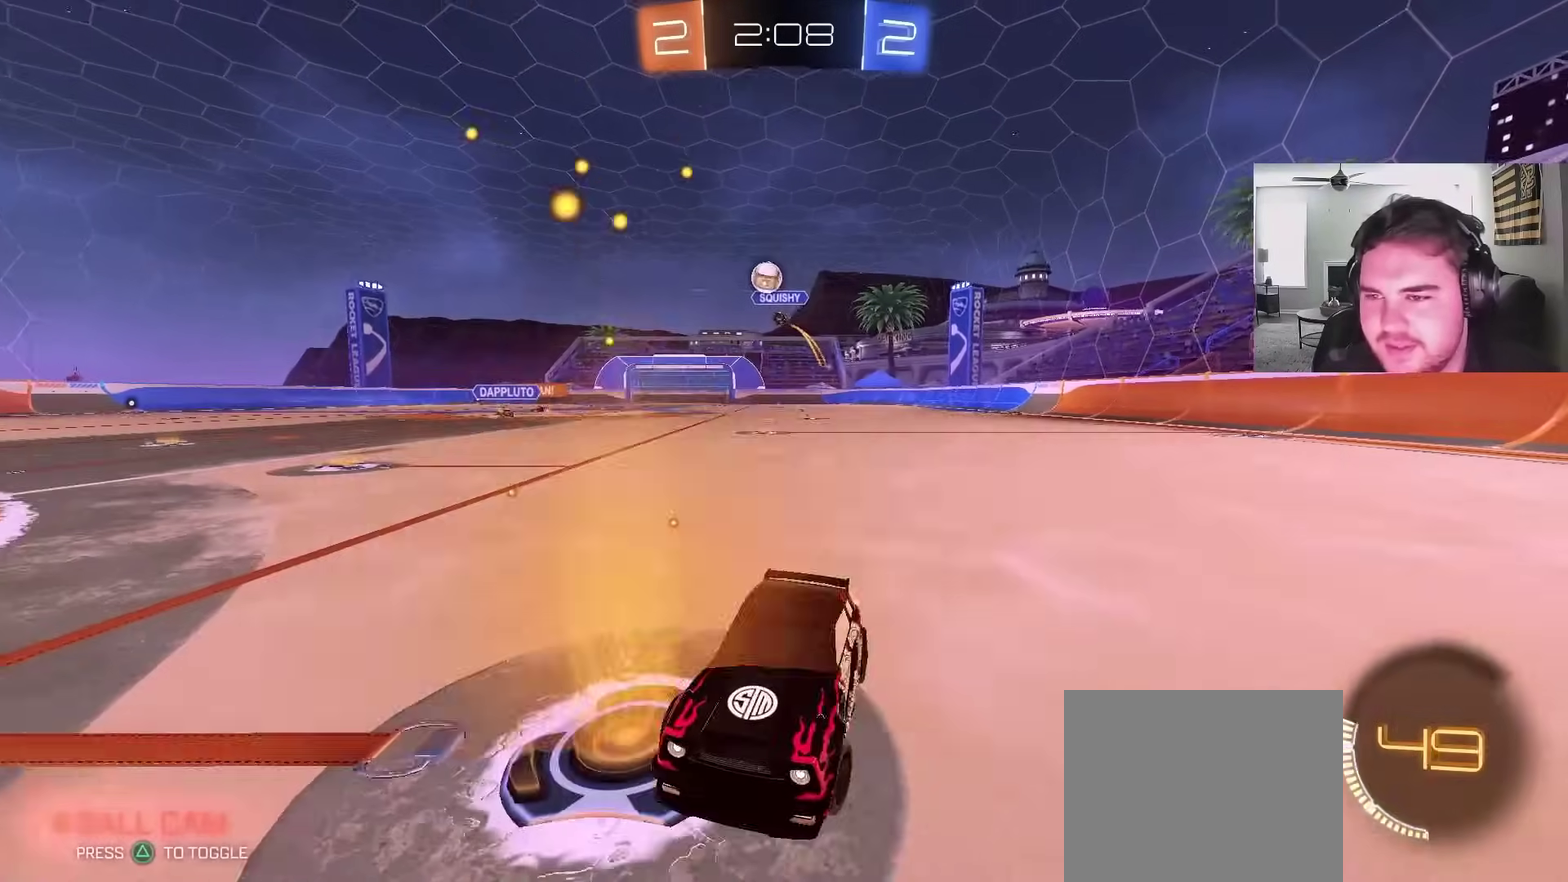
{"buttons": [], "left_stick": "center", "right_stick": "center", "events": [[200, "R2", "up"], [333, "left_stick", "center"]]}
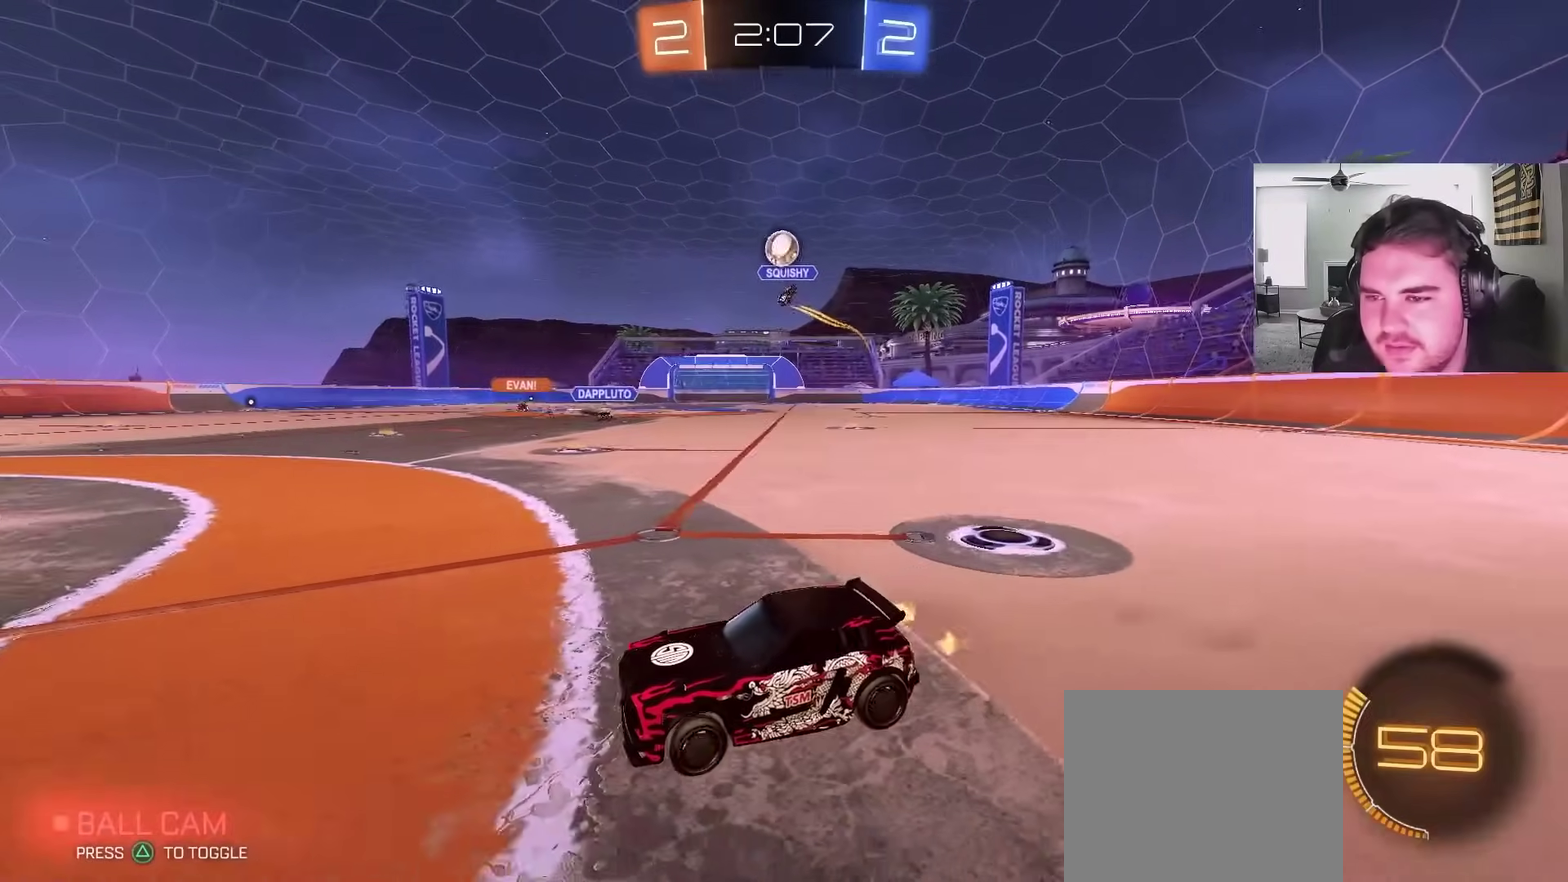
{"buttons": ["CROSS"], "left_stick": "down-left", "right_stick": "center", "events": [[67, "R2", "down"], [383, "CROSS", "down"], [433, "R2", "up"], [467, "left_stick", "down-left"]]}
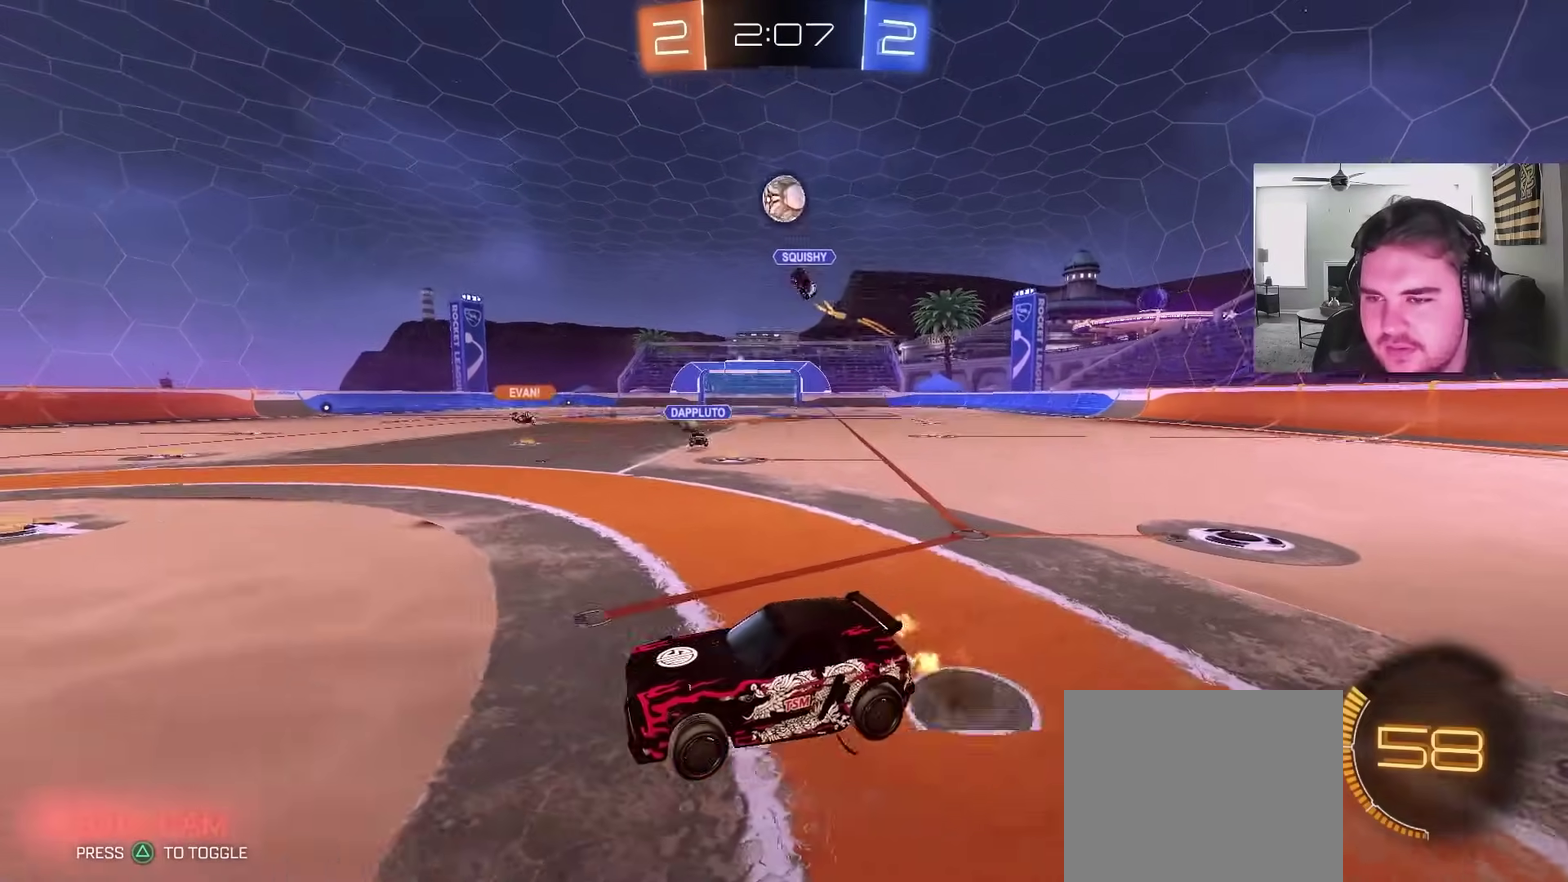
{"buttons": ["CIRCLE", "R1"], "left_stick": "up-left", "right_stick": "center", "events": [[83, "R1", "down"], [117, "CIRCLE", "down"], [133, "CROSS", "up"], [233, "R1", "up"], [250, "CIRCLE", "up"], [350, "CIRCLE", "down"], [350, "R1", "down"], [367, "left_stick", "left"], [417, "left_stick", "up-left"]]}
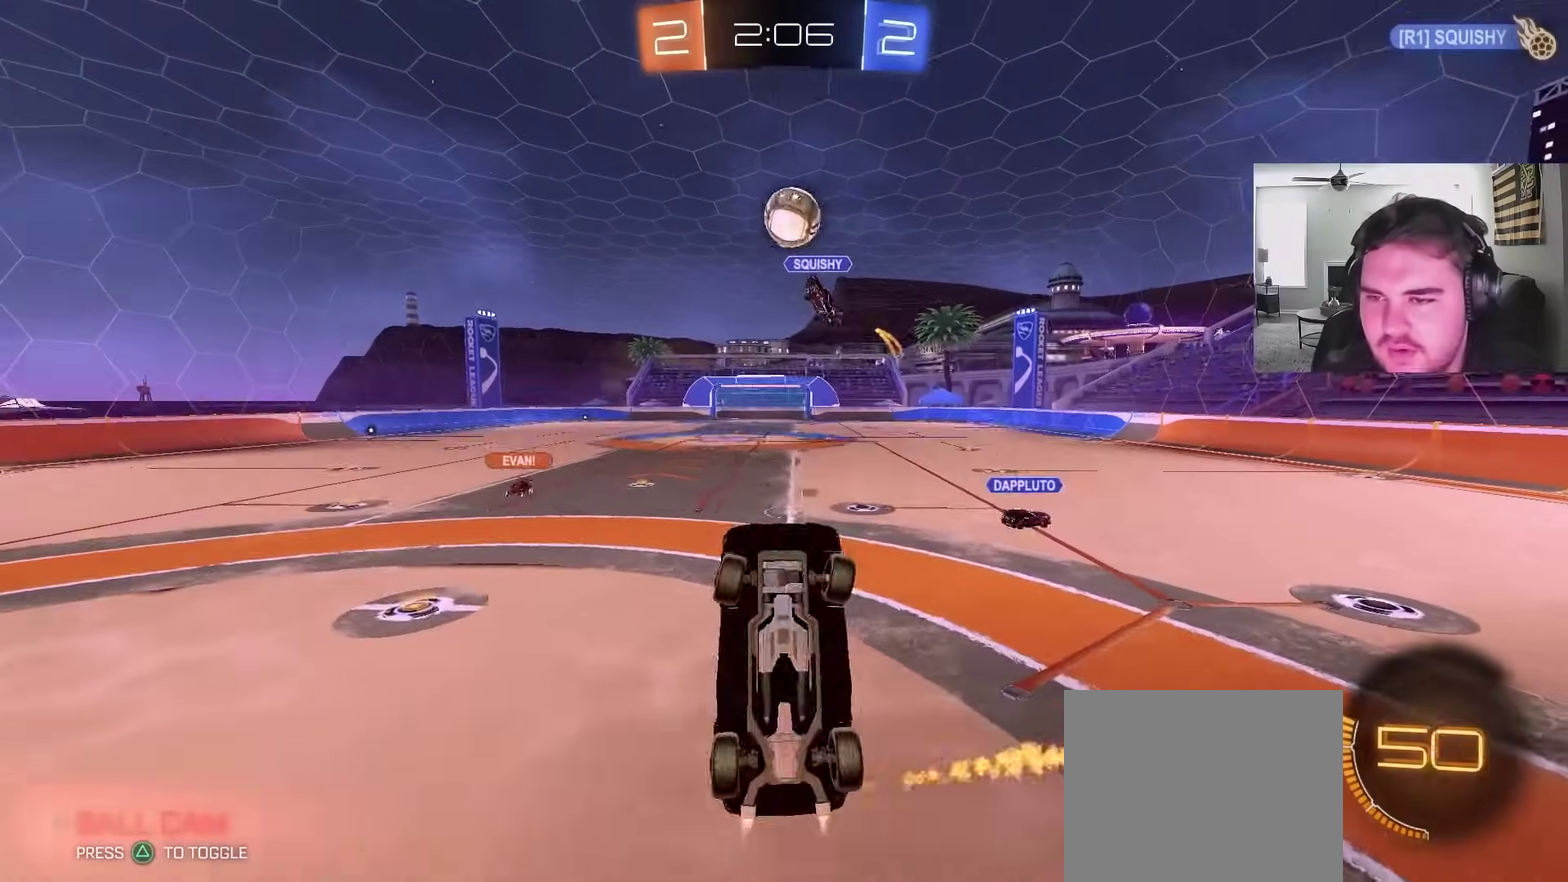
{"buttons": ["CIRCLE"], "left_stick": "up-right", "right_stick": "center", "events": [[133, "left_stick", "up"], [200, "left_stick", "up-right"], [267, "left_stick", "down"], [417, "R1", "up"], [500, "left_stick", "up-right"]]}
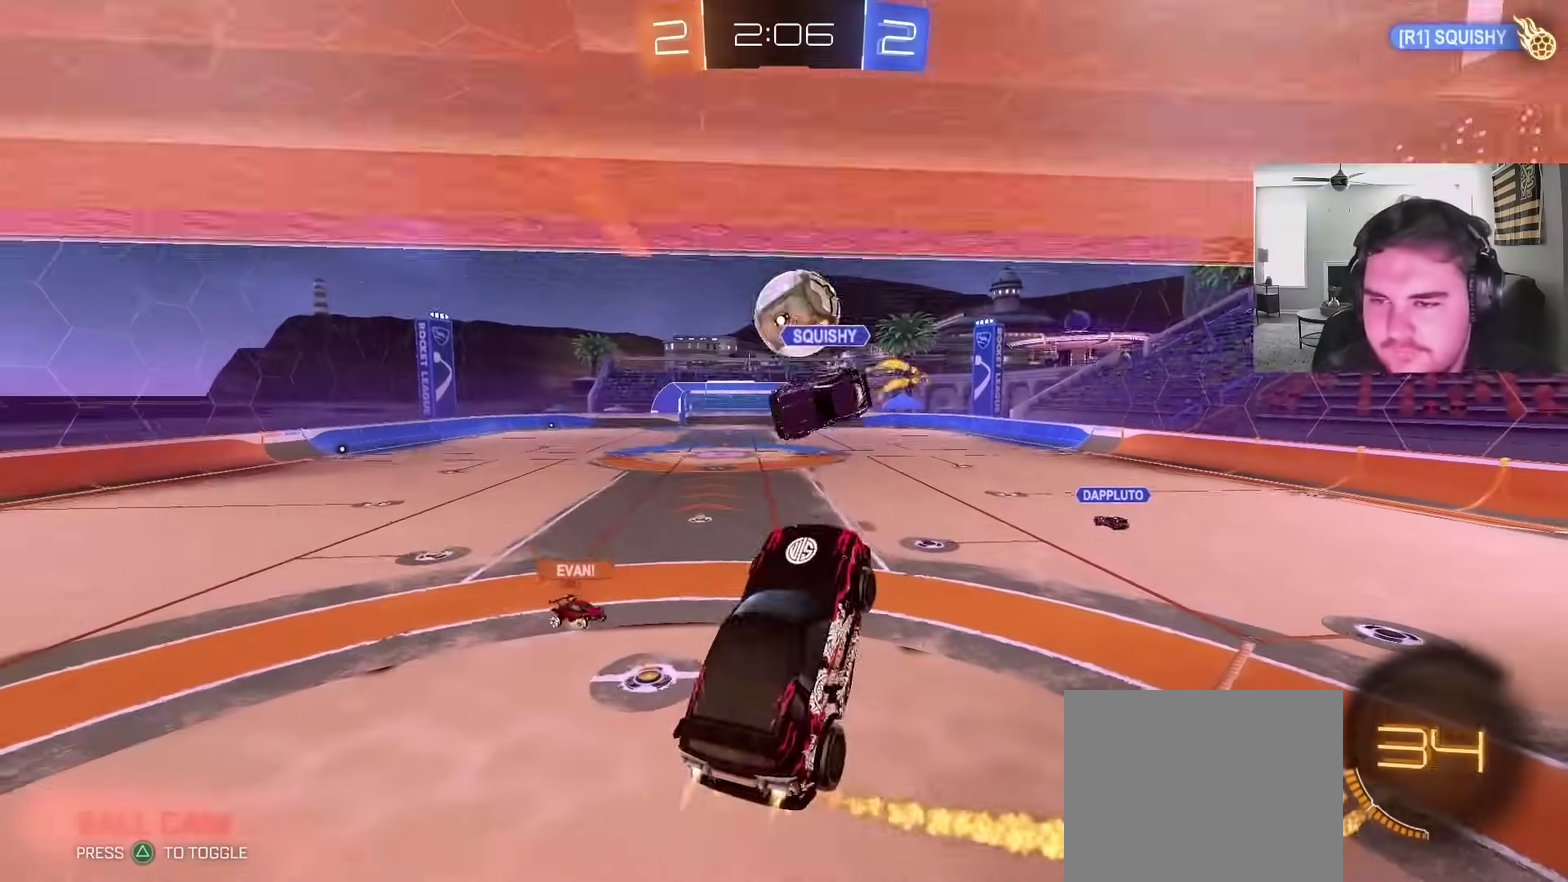
{"buttons": ["CIRCLE"], "left_stick": "down", "right_stick": "center", "events": [[100, "left_stick", "up"], [117, "CROSS", "down"], [217, "left_stick", "down"], [283, "CROSS", "up"]]}
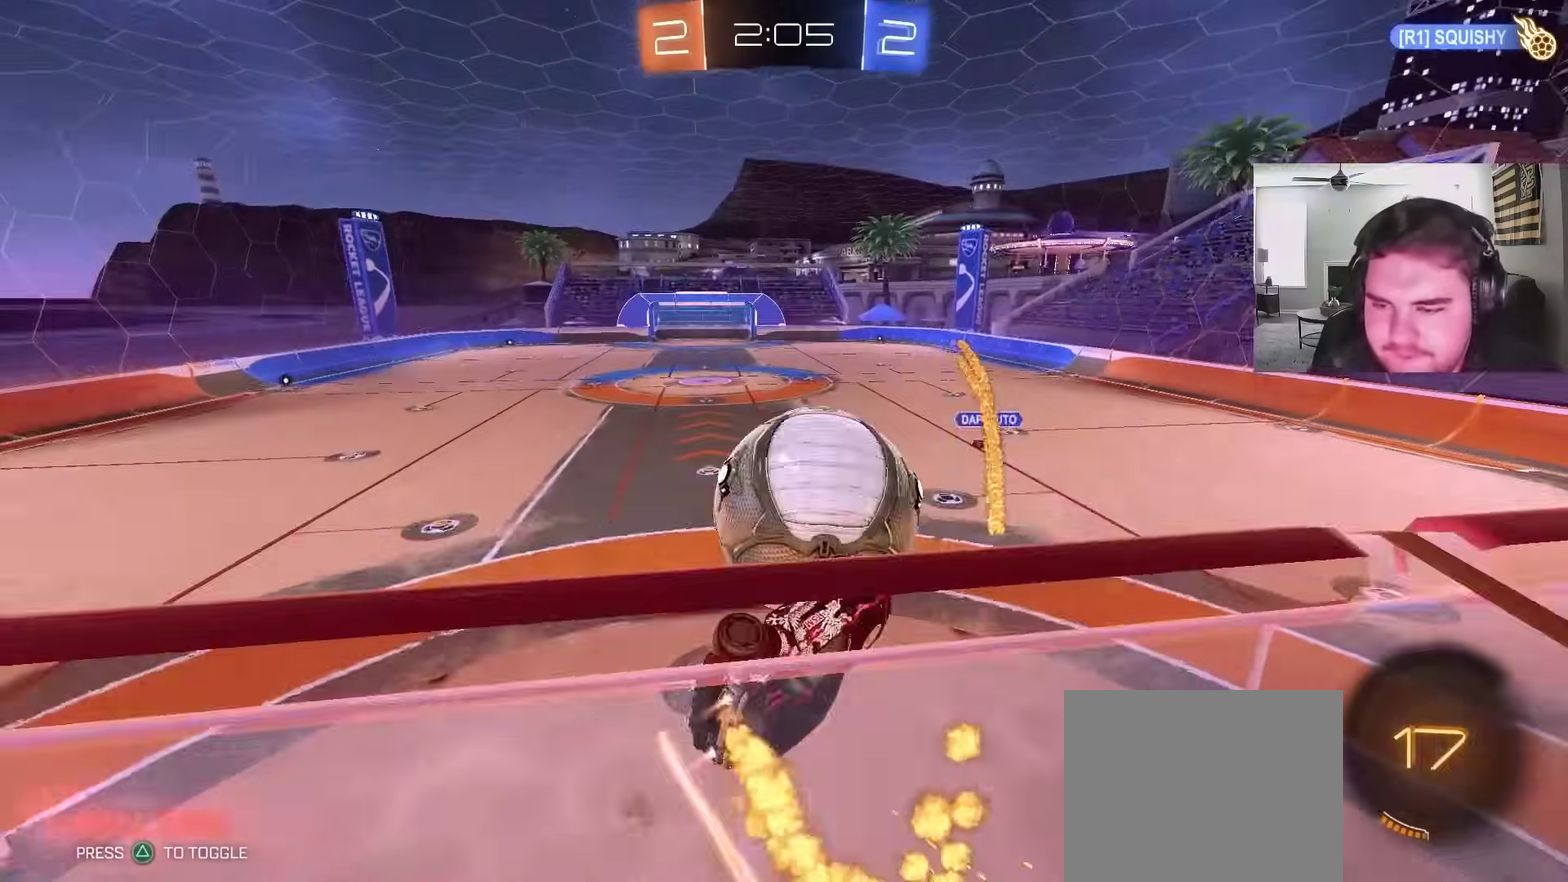
{"buttons": ["R1"], "left_stick": "up-left", "right_stick": "center", "events": [[167, "R1", "down"], [250, "left_stick", "down-left"], [317, "left_stick", "left"], [367, "CIRCLE", "up"], [383, "left_stick", "up-left"]]}
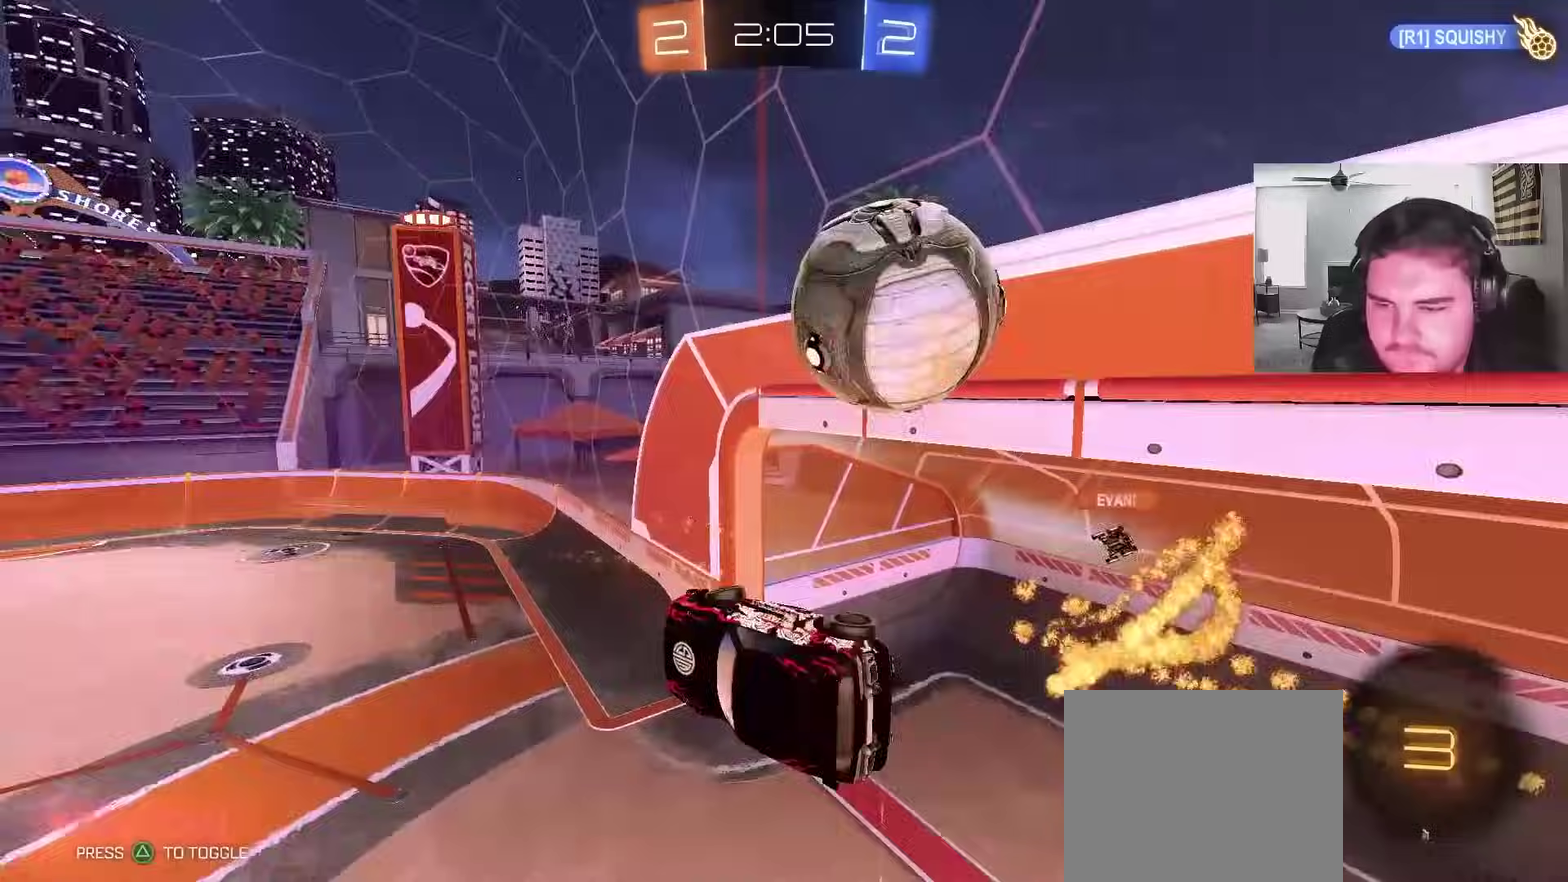
{"buttons": ["R2"], "left_stick": "center", "right_stick": "center", "events": [[17, "R1", "up"], [83, "left_stick", "up-right"], [183, "left_stick", "down-right"], [300, "left_stick", "down"], [400, "R2", "down"], [483, "left_stick", "center"]]}
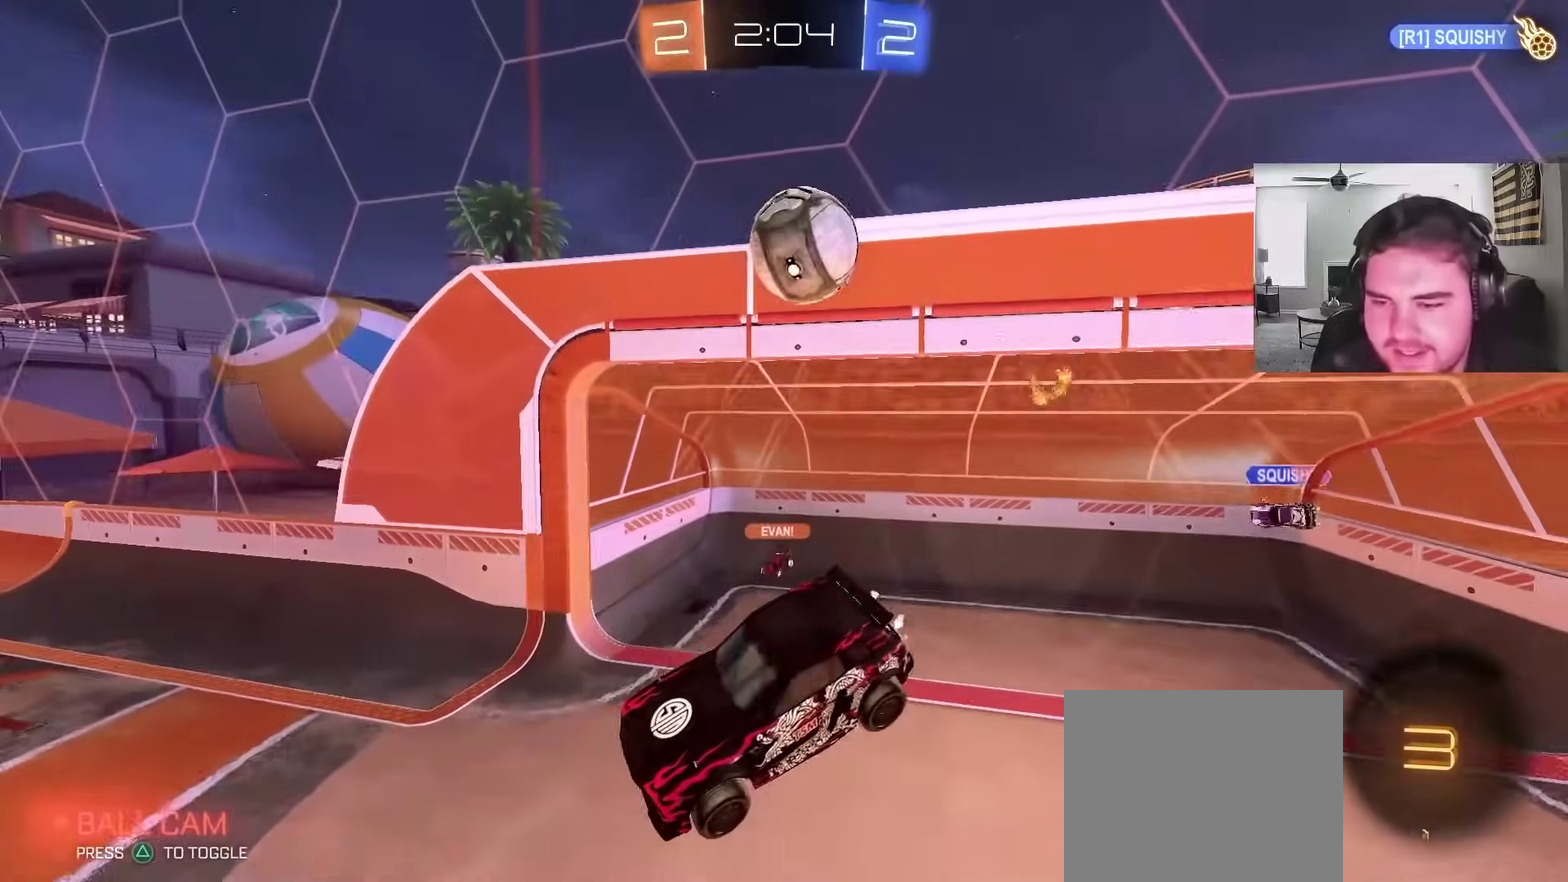
{"buttons": ["R2"], "left_stick": "up-right", "right_stick": "center"}
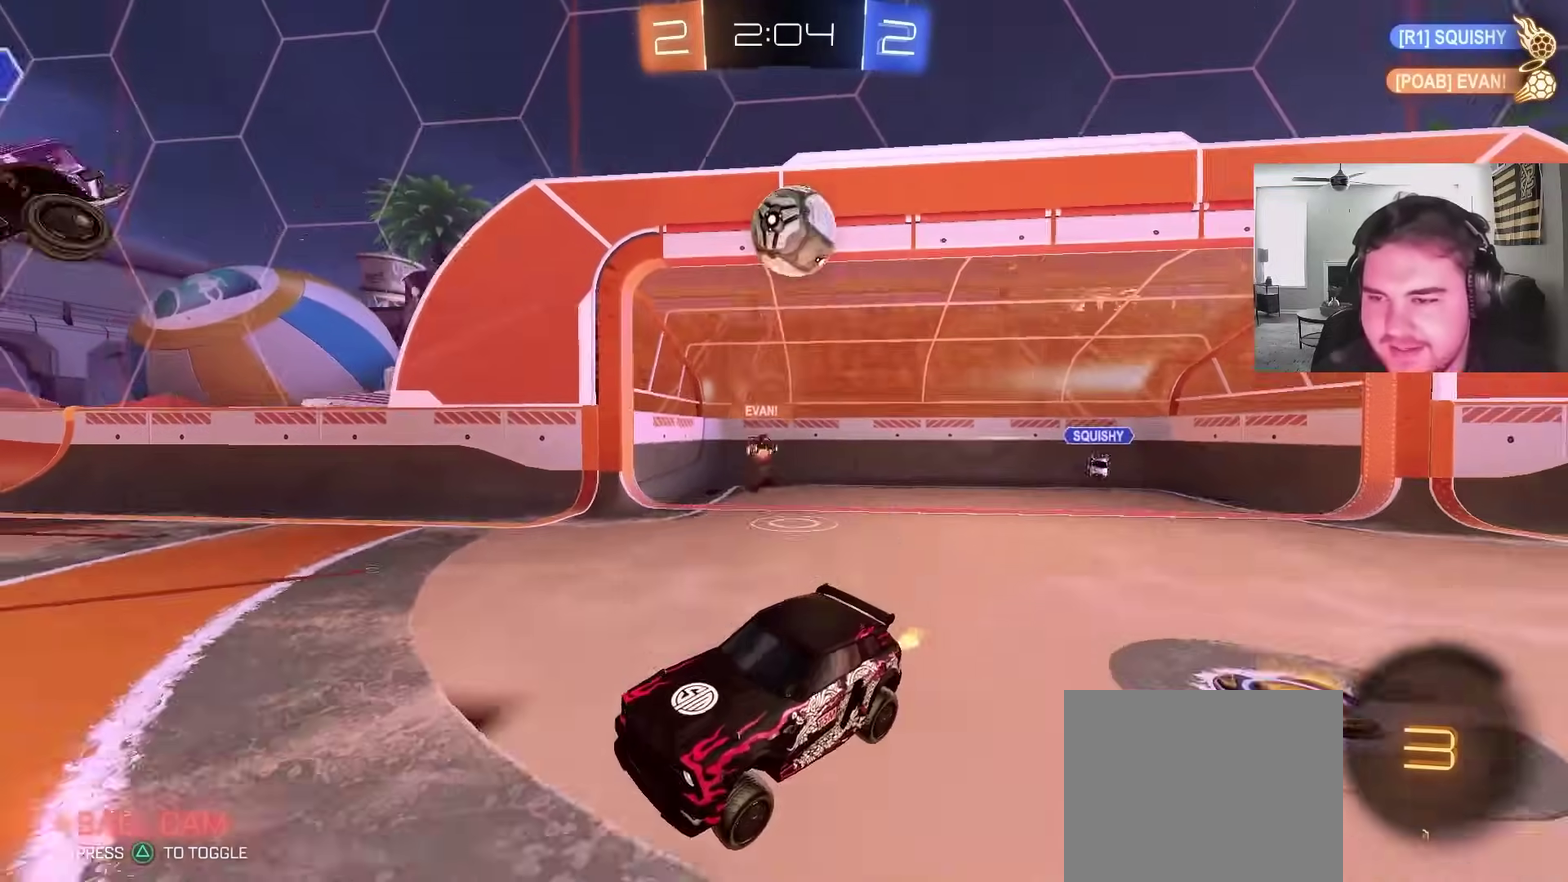
{"buttons": ["R2"], "left_stick": "up-right", "right_stick": "center"}
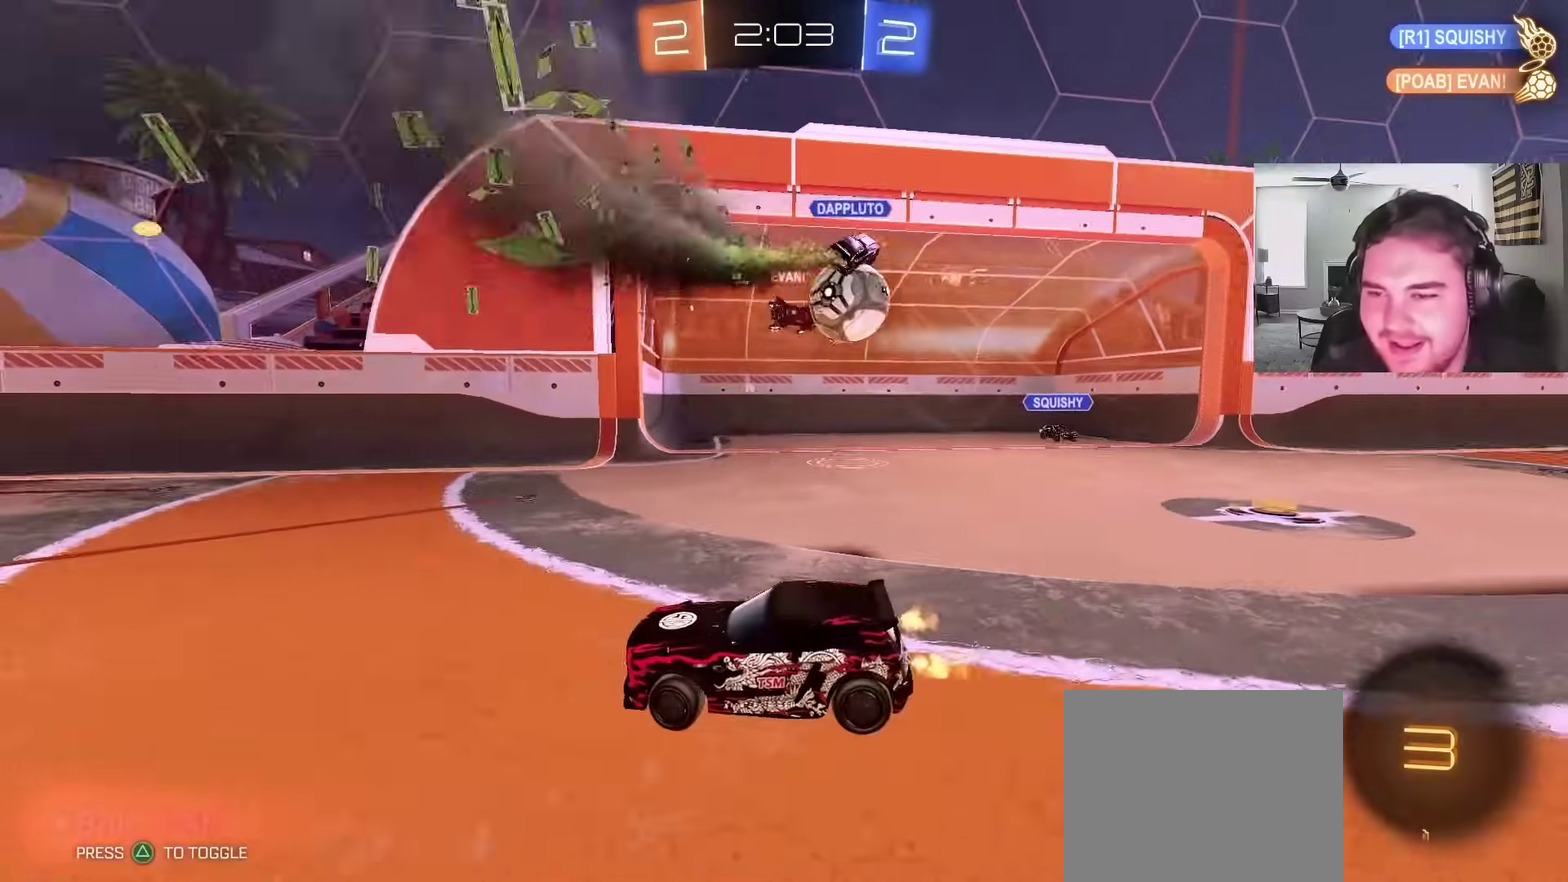
{"buttons": ["R2"], "left_stick": "up-right", "right_stick": "center", "events": []}
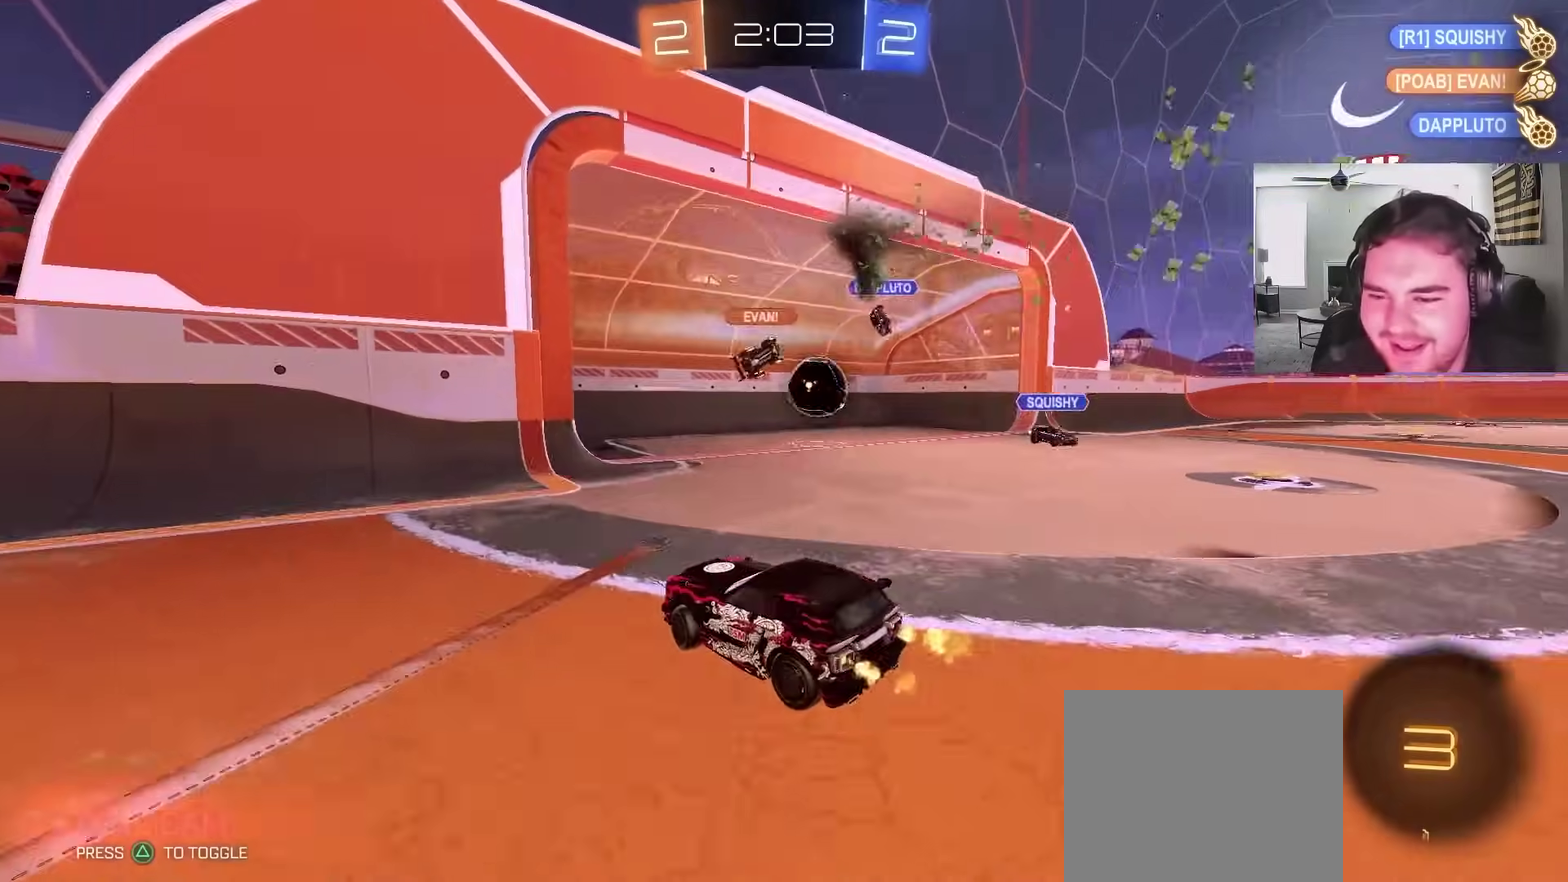
{"buttons": ["TRIANGLE", "R2"], "left_stick": "down-right", "right_stick": "center", "events": [[283, "left_stick", "right"], [300, "SQUARE", "down"], [350, "left_stick", "down-right"], [417, "SQUARE", "up"], [450, "TRIANGLE", "down"]]}
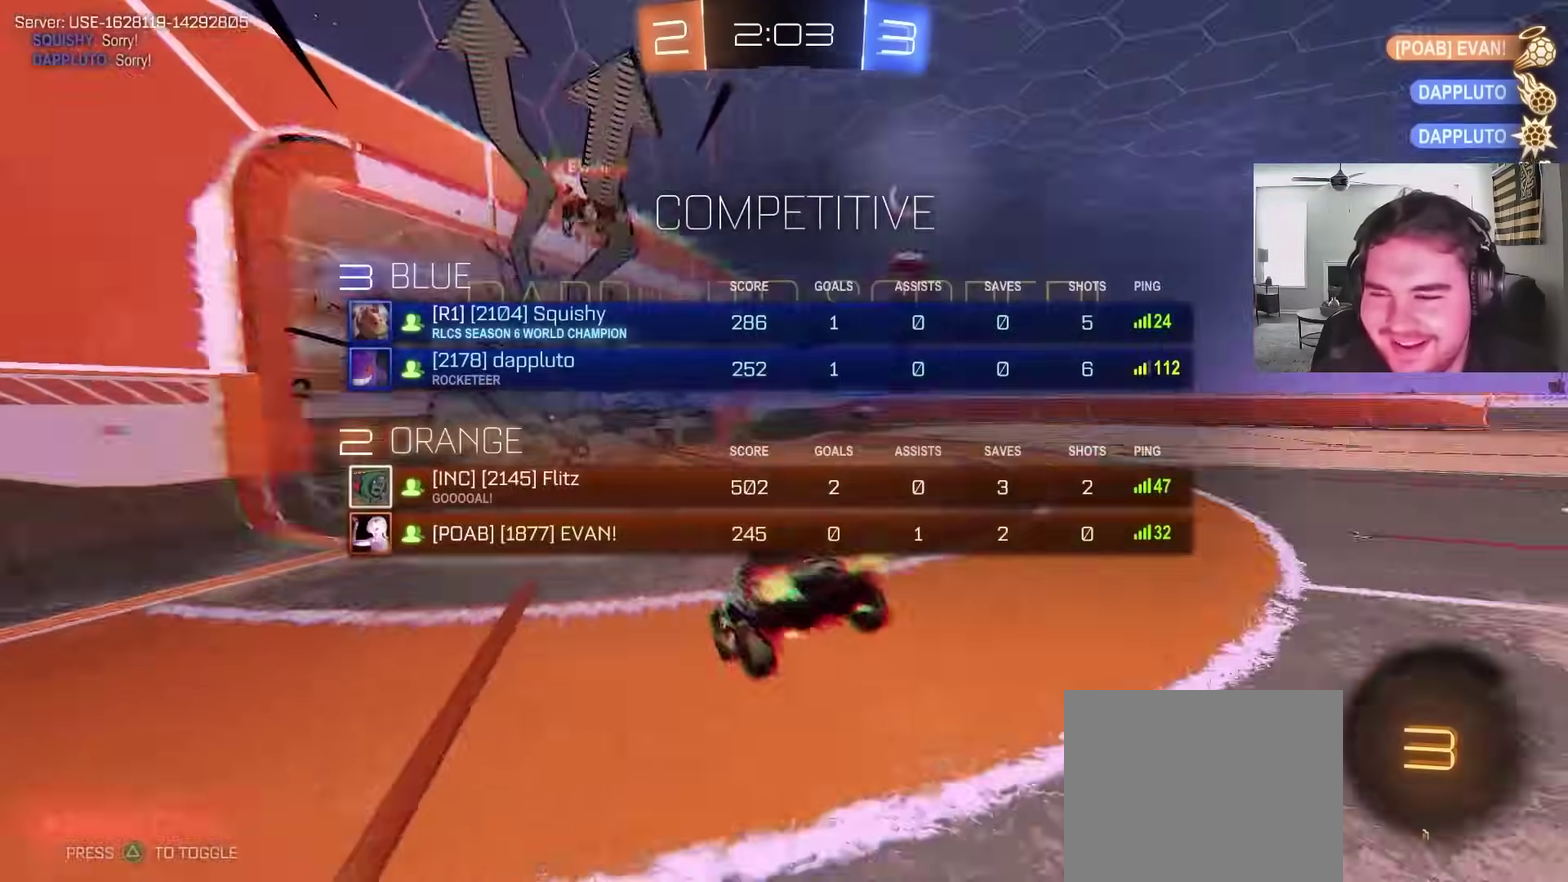
{"buttons": [], "left_stick": "down-right", "right_stick": "center", "events": [[67, "TRIANGLE", "up"], [183, "SQUARE", "down"], [333, "CROSS", "down"], [333, "SQUARE", "up"], [383, "R2", "up"], [500, "CROSS", "up"]]}
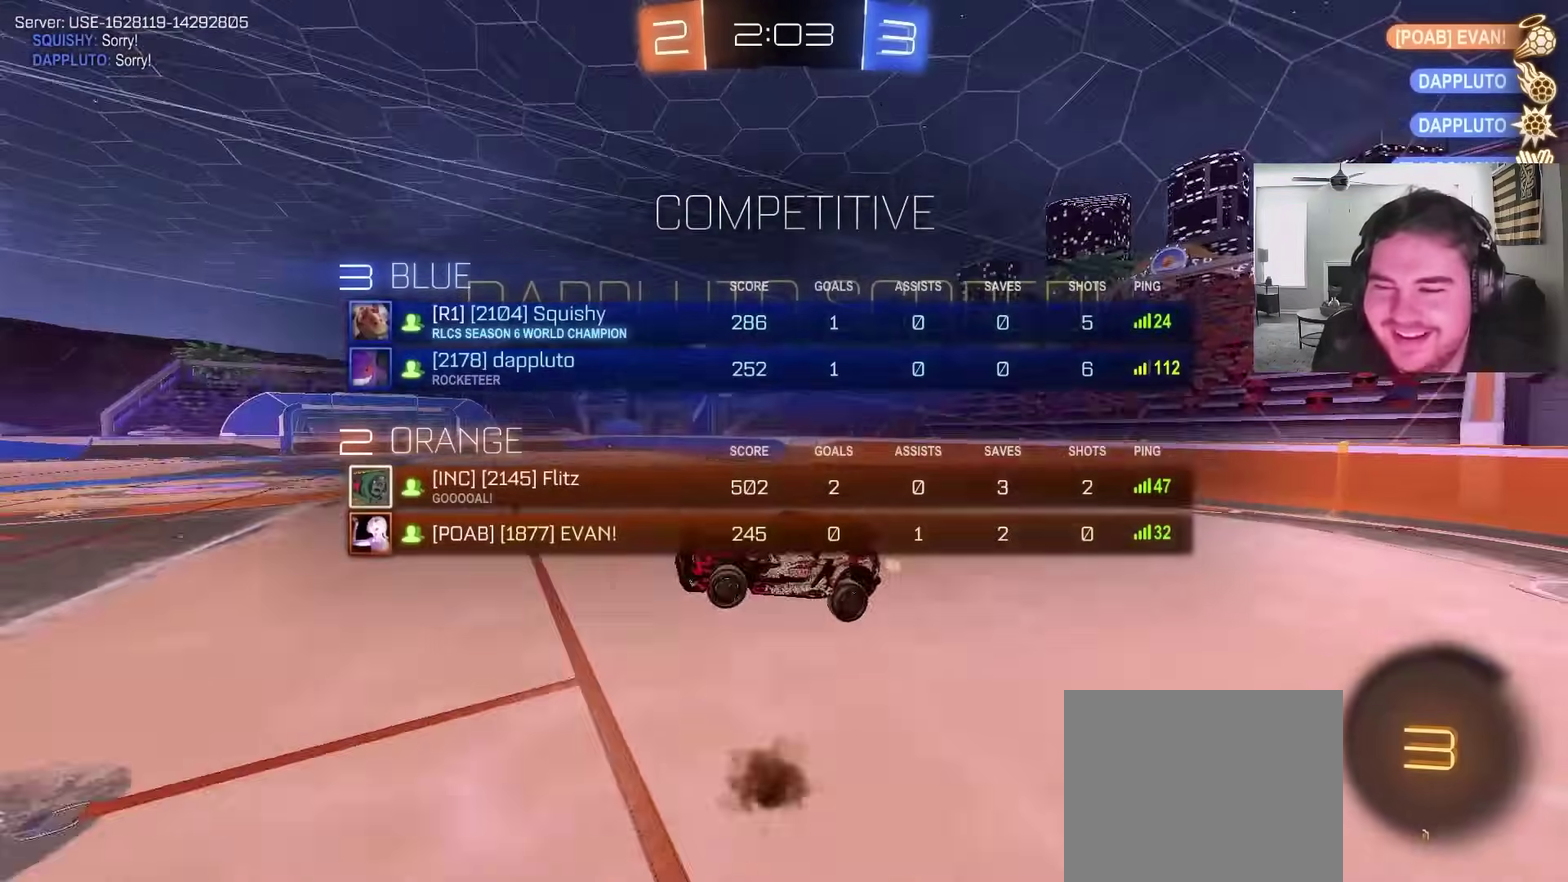
{"buttons": ["R1"], "left_stick": "up", "right_stick": "center", "events": [[250, "left_stick", "down"], [300, "left_stick", "center"], [350, "R1", "down"], [383, "left_stick", "up"]]}
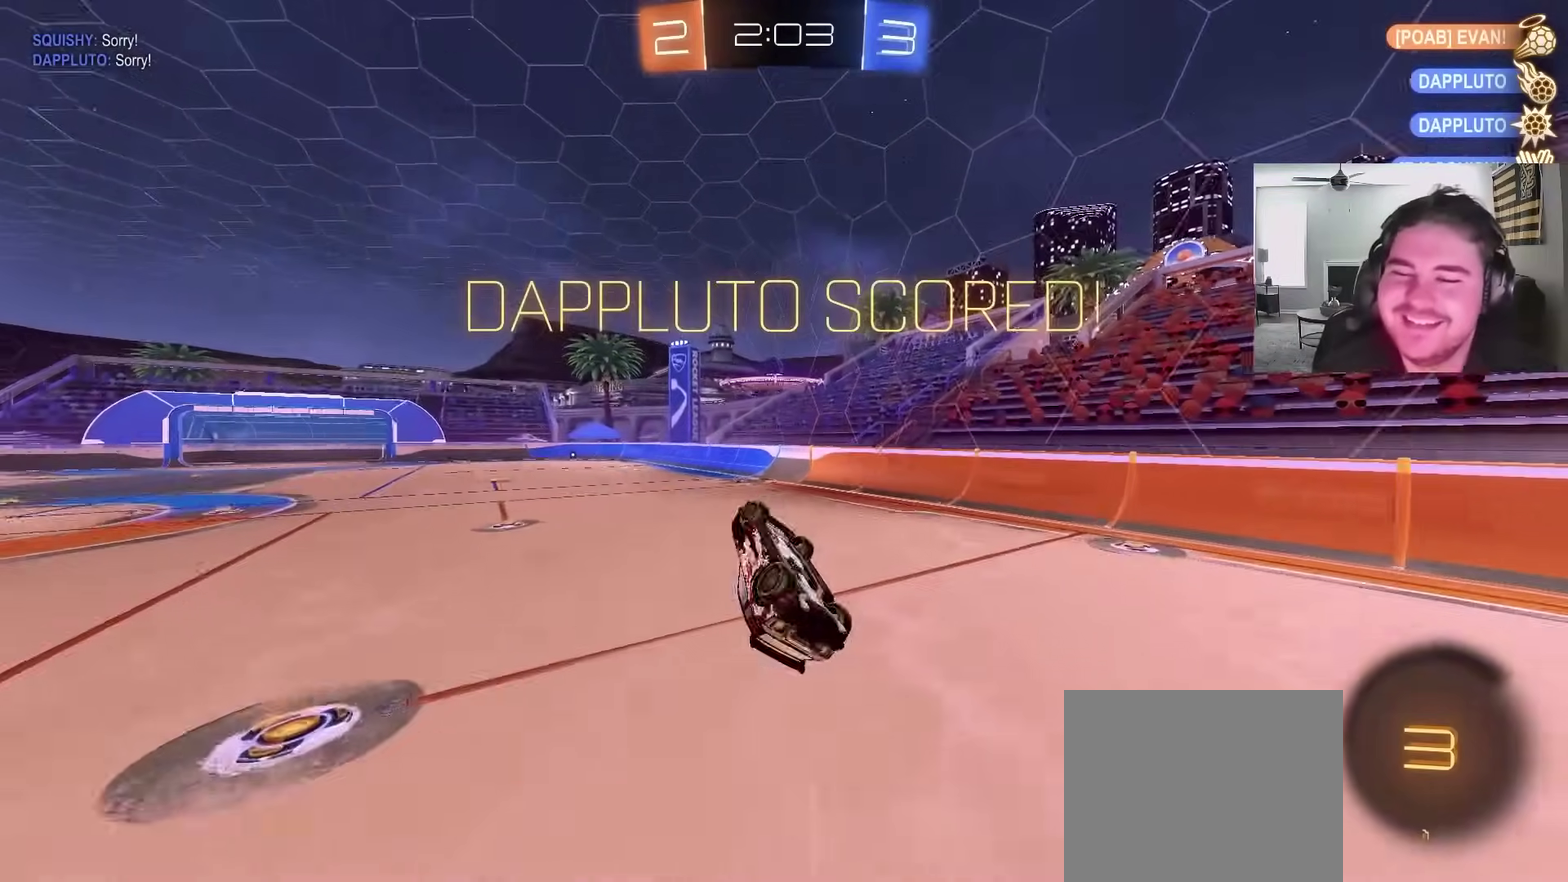
{"buttons": [], "left_stick": "center", "right_stick": "center", "events": [[317, "R1", "up"], [400, "left_stick", "center"]]}